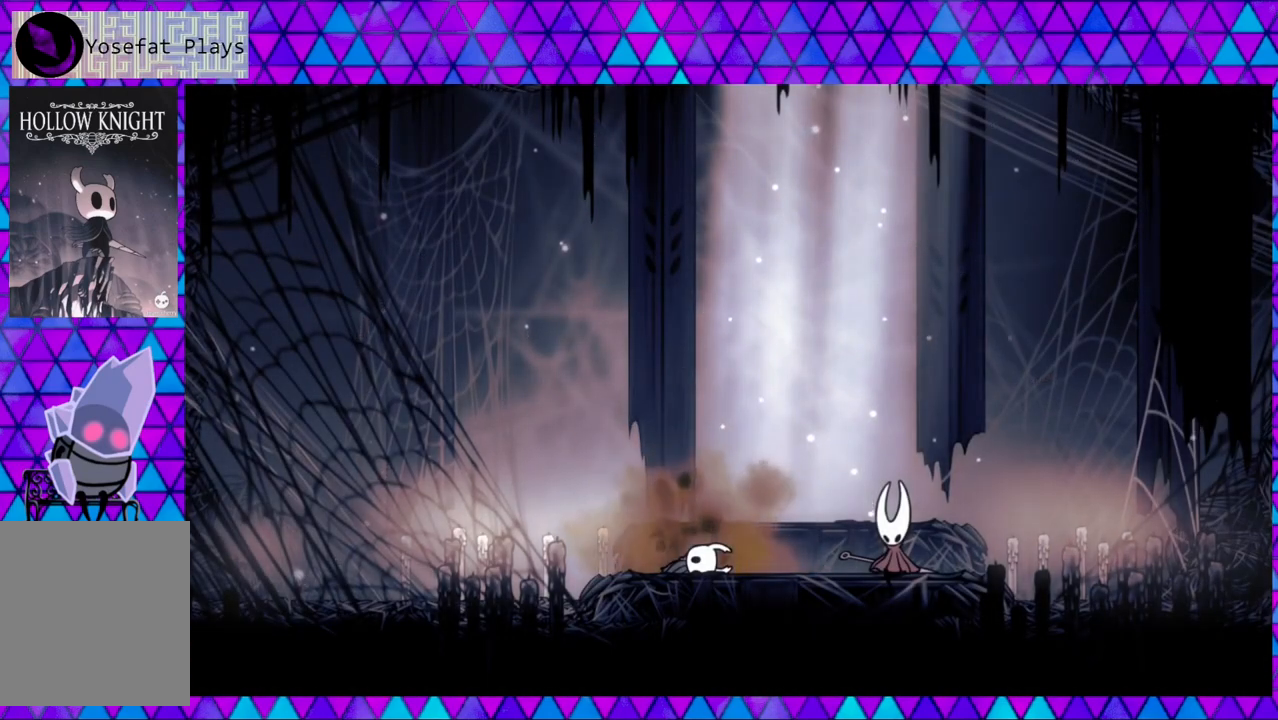
Gameplay with a controller (Nintendo layout); each line is a JSON object with the inputs held at the frame after it. "events" lists button and stick changes between this image and that frame as [ms after this image, input, new state], when the widget could be followed in between. Not read: L3 R3.
{"buttons": [], "left_stick": "center", "right_stick": "center", "events": [[150, "DPAD_UP", "down"], [350, "DPAD_UP", "up"]]}
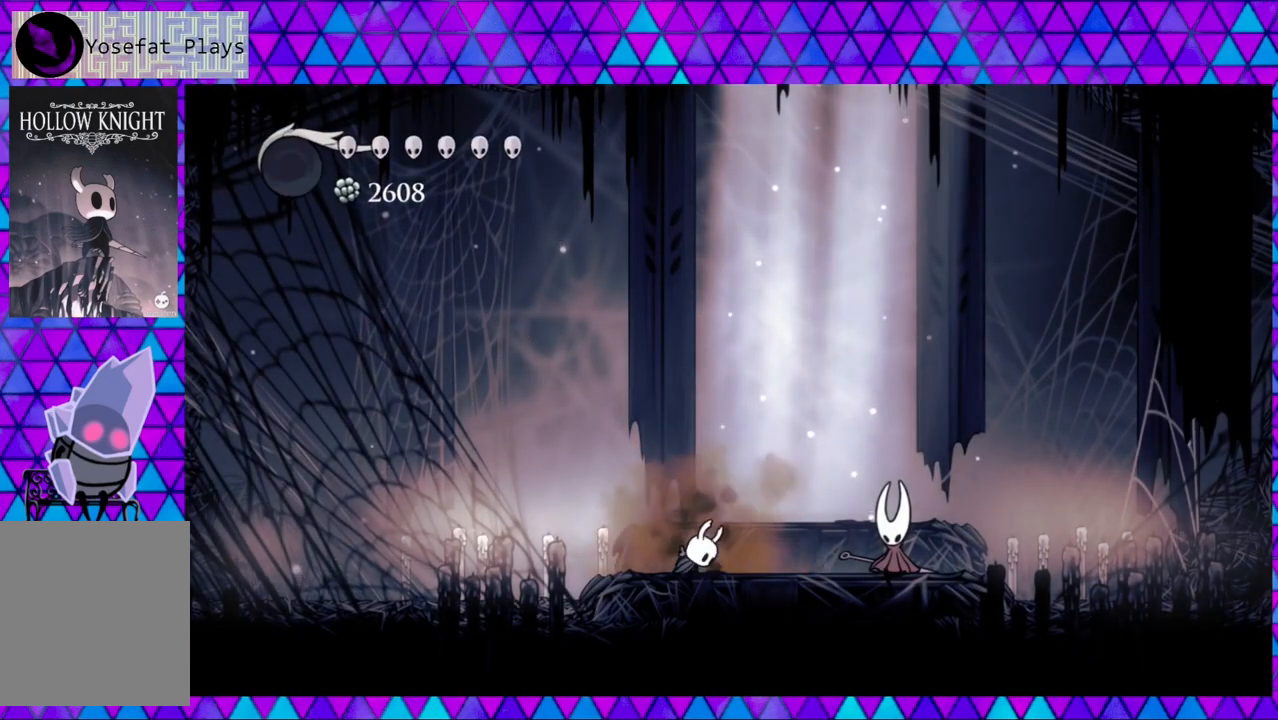
{"buttons": [], "left_stick": "center", "right_stick": "center", "events": []}
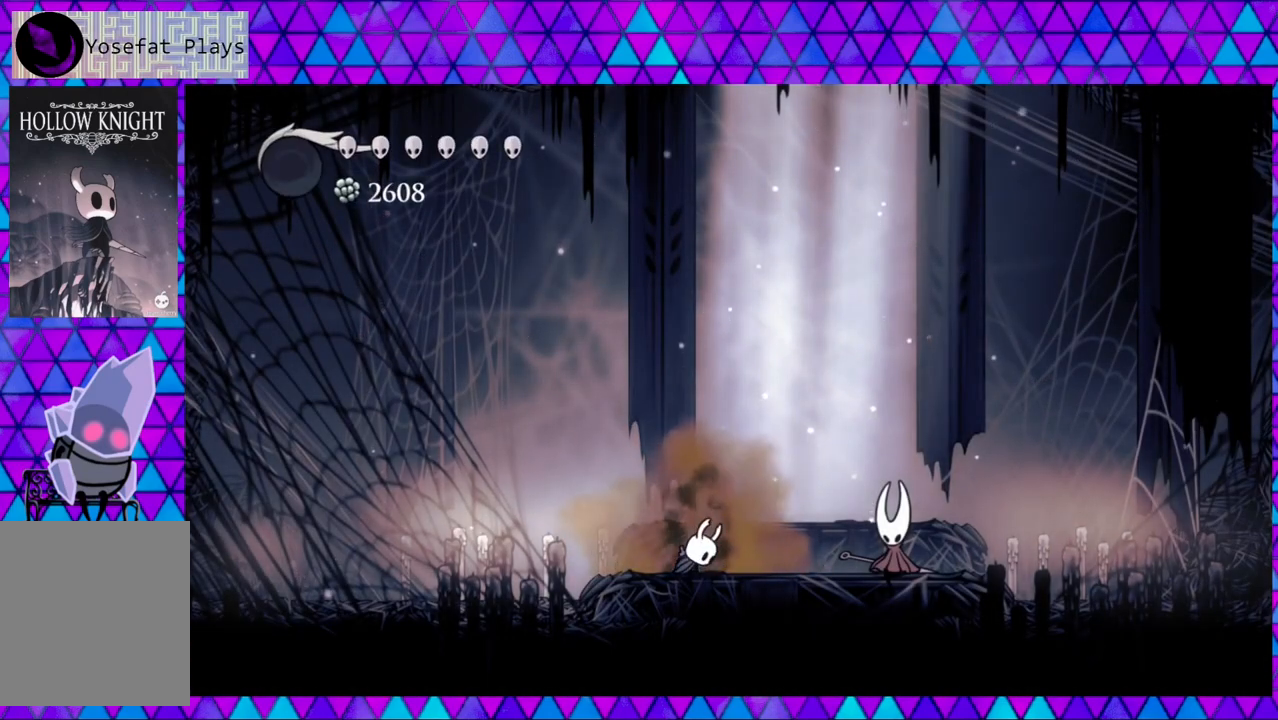
{"buttons": ["DPAD_RIGHT"], "left_stick": "center", "right_stick": "center", "events": [[17, "DPAD_RIGHT", "down"]]}
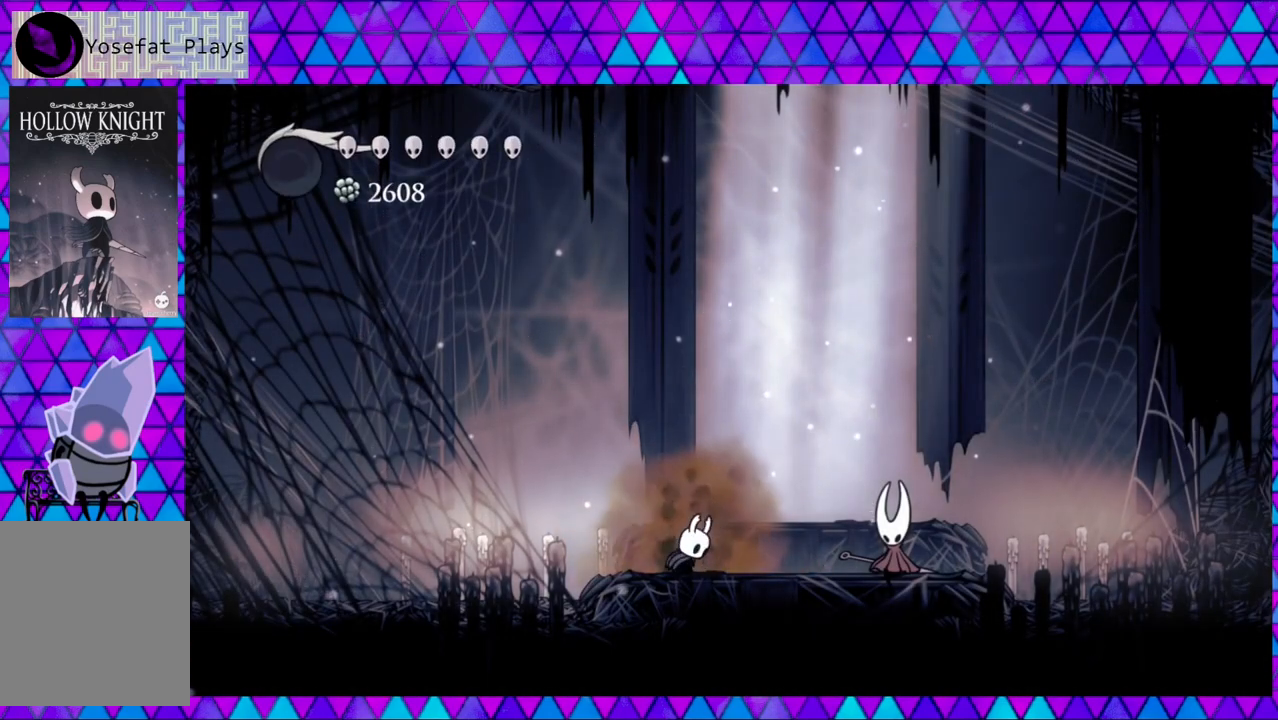
{"buttons": ["DPAD_RIGHT"], "left_stick": "center", "right_stick": "center", "events": []}
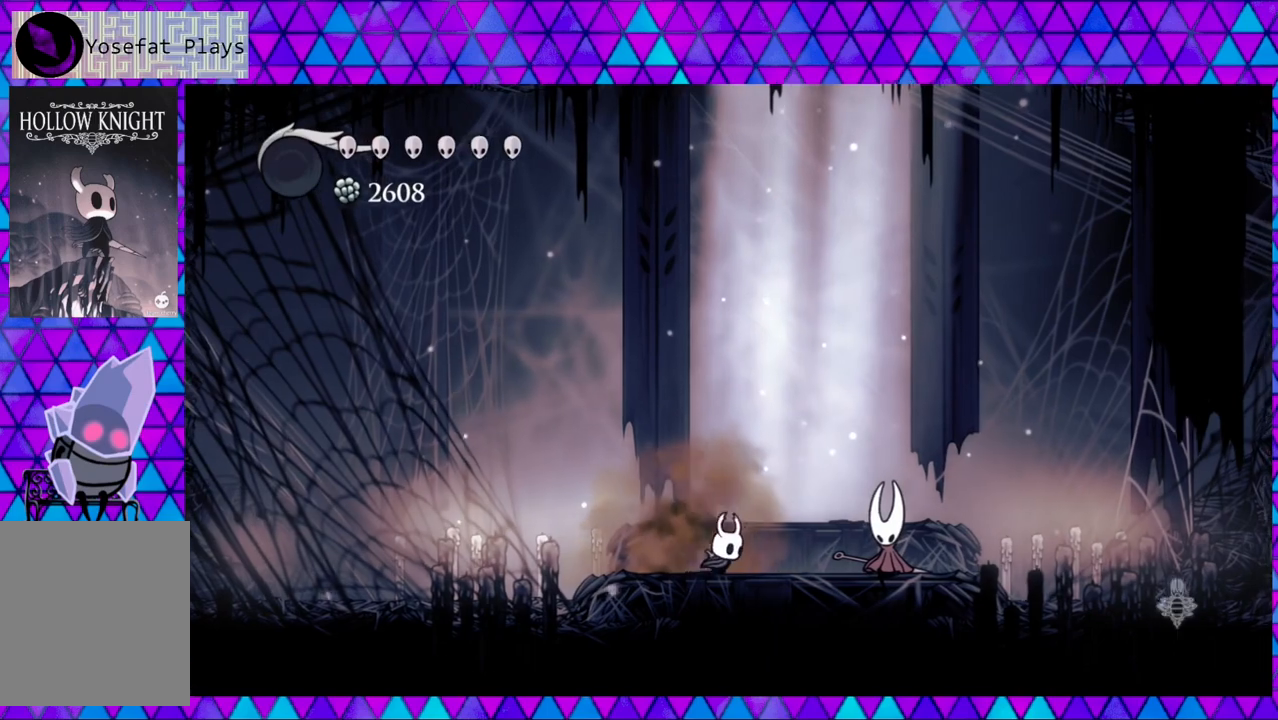
{"buttons": [], "left_stick": "center", "right_stick": "center", "events": [[350, "DPAD_RIGHT", "up"]]}
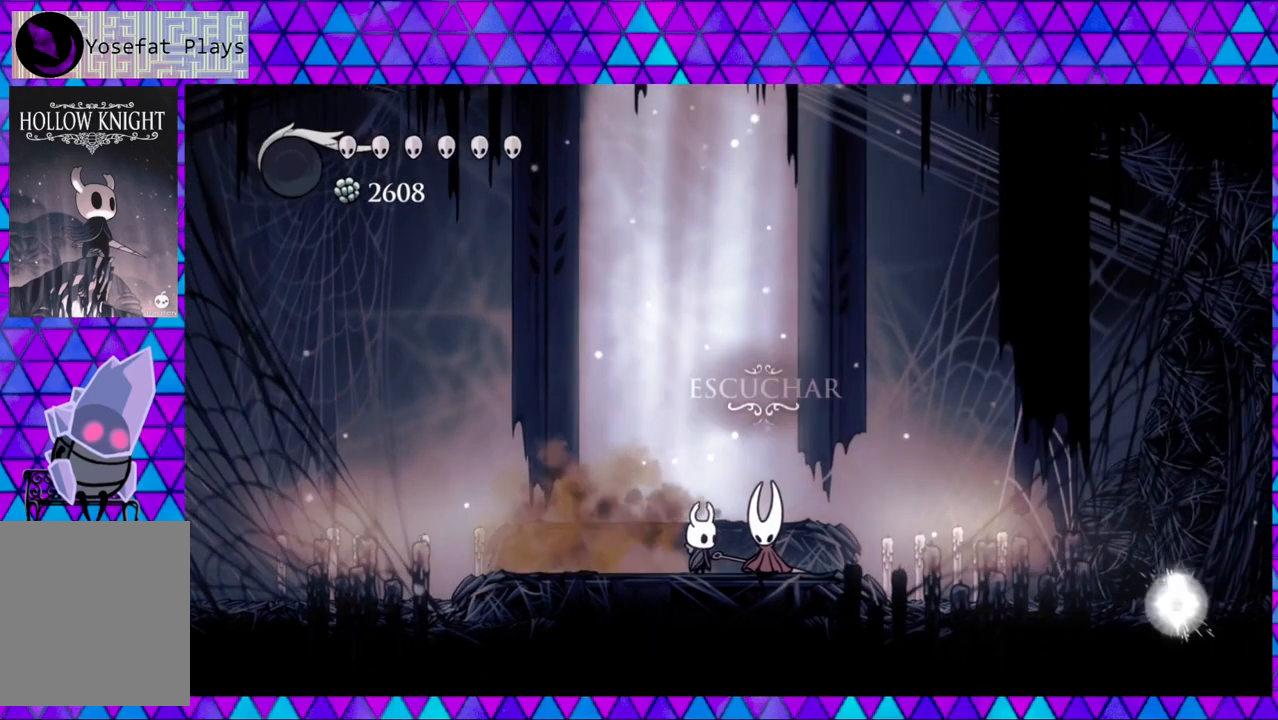
{"buttons": [], "left_stick": "center", "right_stick": "center", "events": [[333, "DPAD_DOWN", "down"], [417, "DPAD_DOWN", "up"]]}
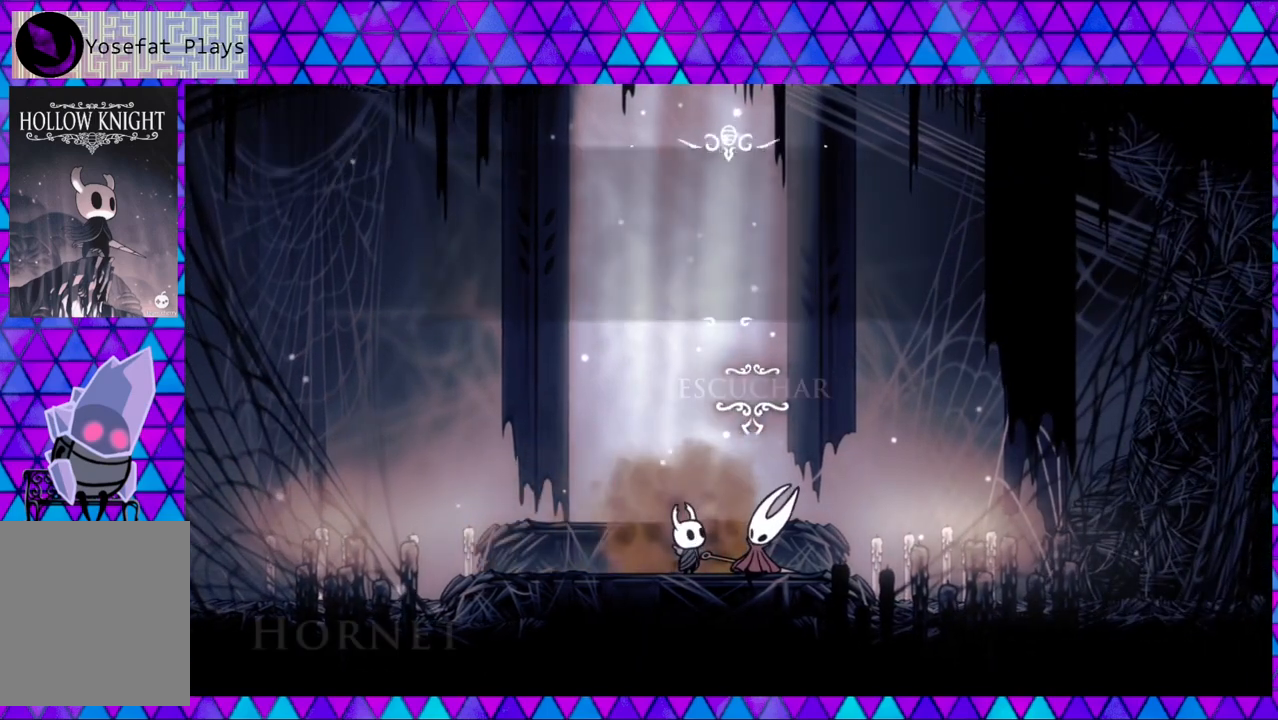
{"buttons": [], "left_stick": "center", "right_stick": "center", "events": []}
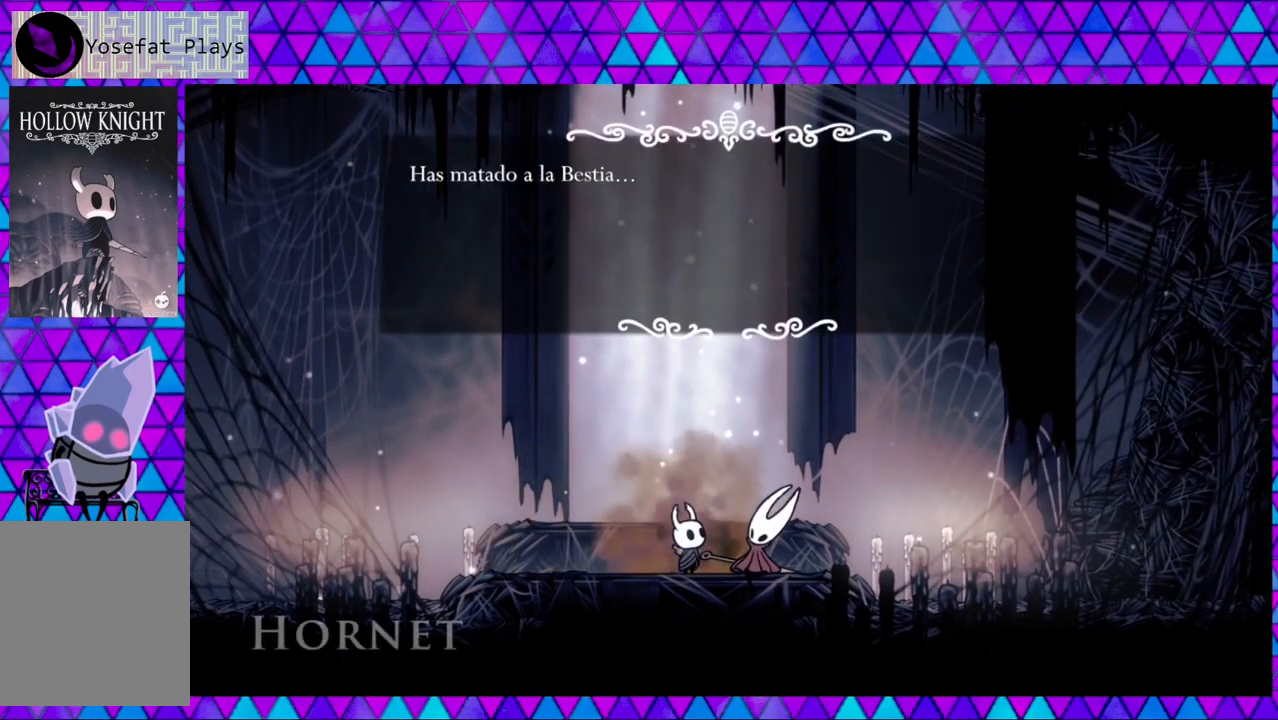
{"buttons": [], "left_stick": "center", "right_stick": "center", "events": []}
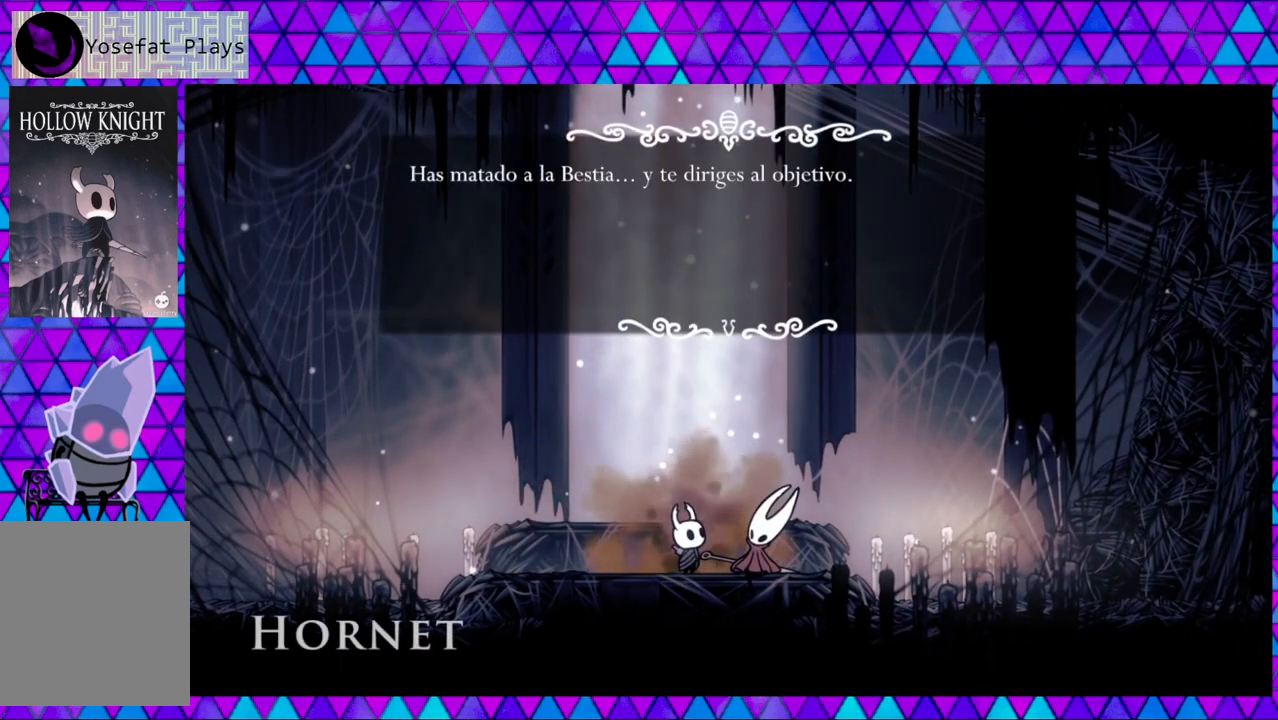
{"buttons": [], "left_stick": "center", "right_stick": "center", "events": []}
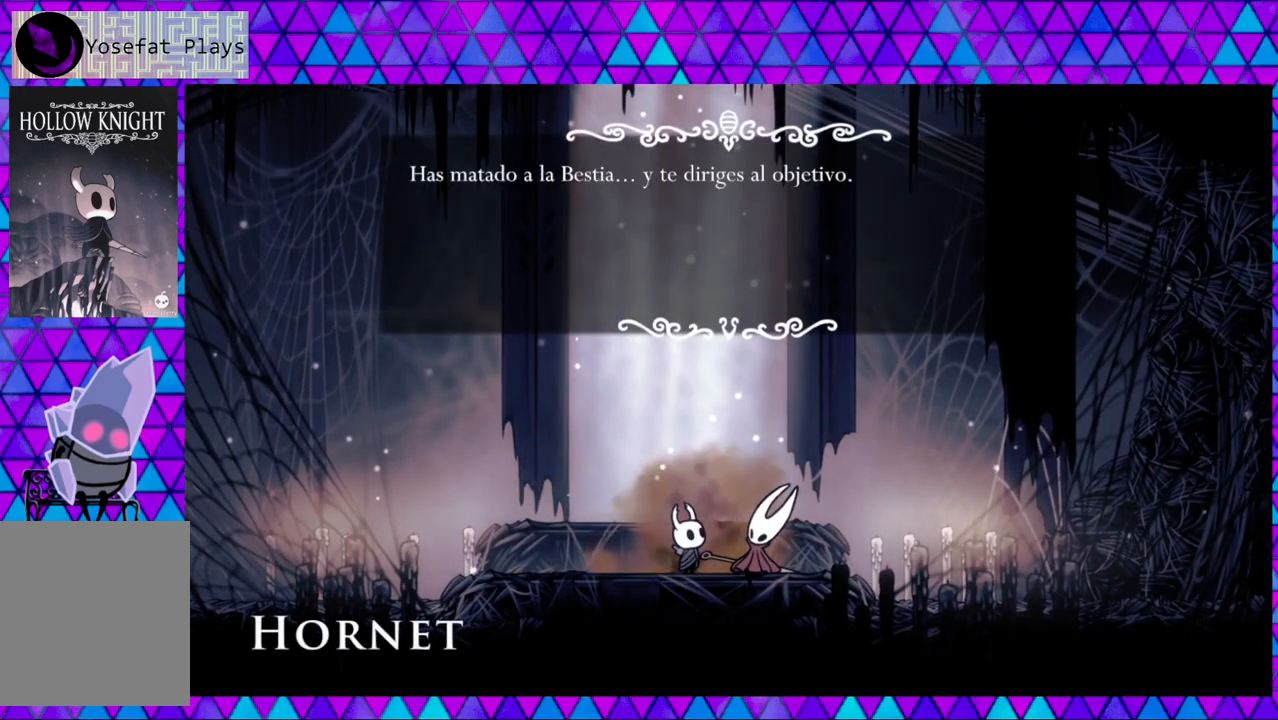
{"buttons": [], "left_stick": "center", "right_stick": "center", "events": []}
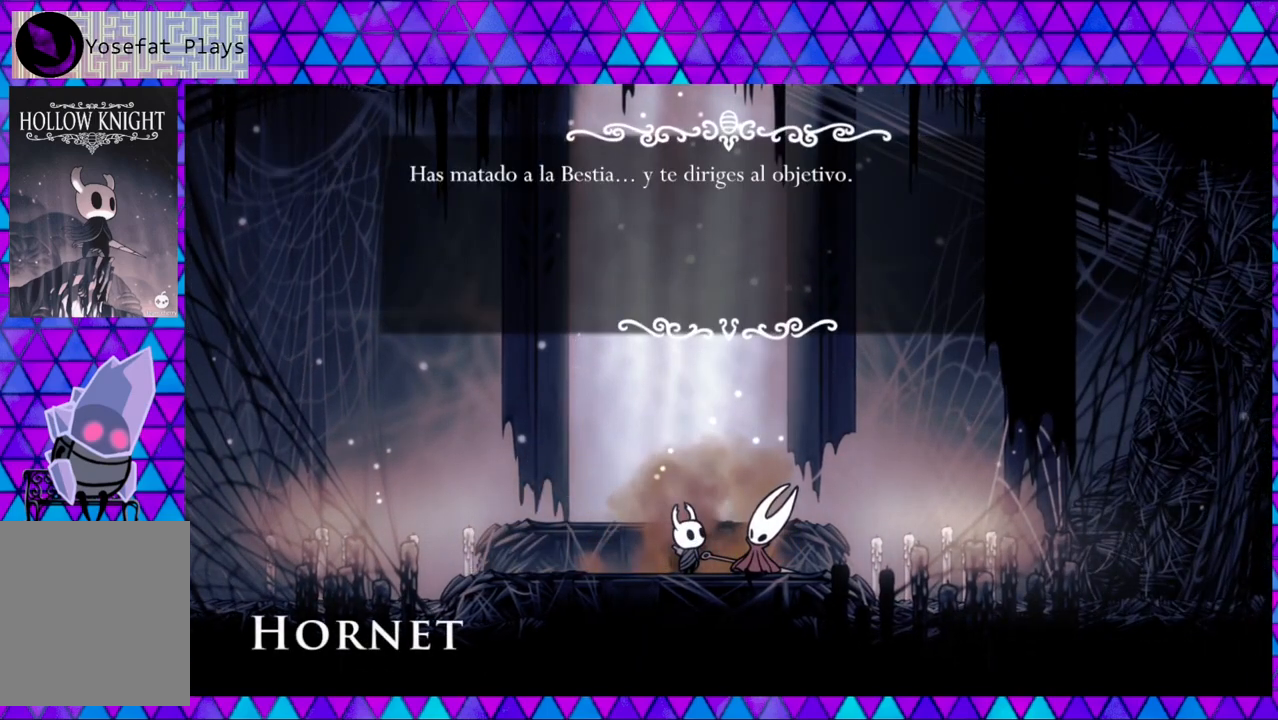
{"buttons": [], "left_stick": "center", "right_stick": "center", "events": []}
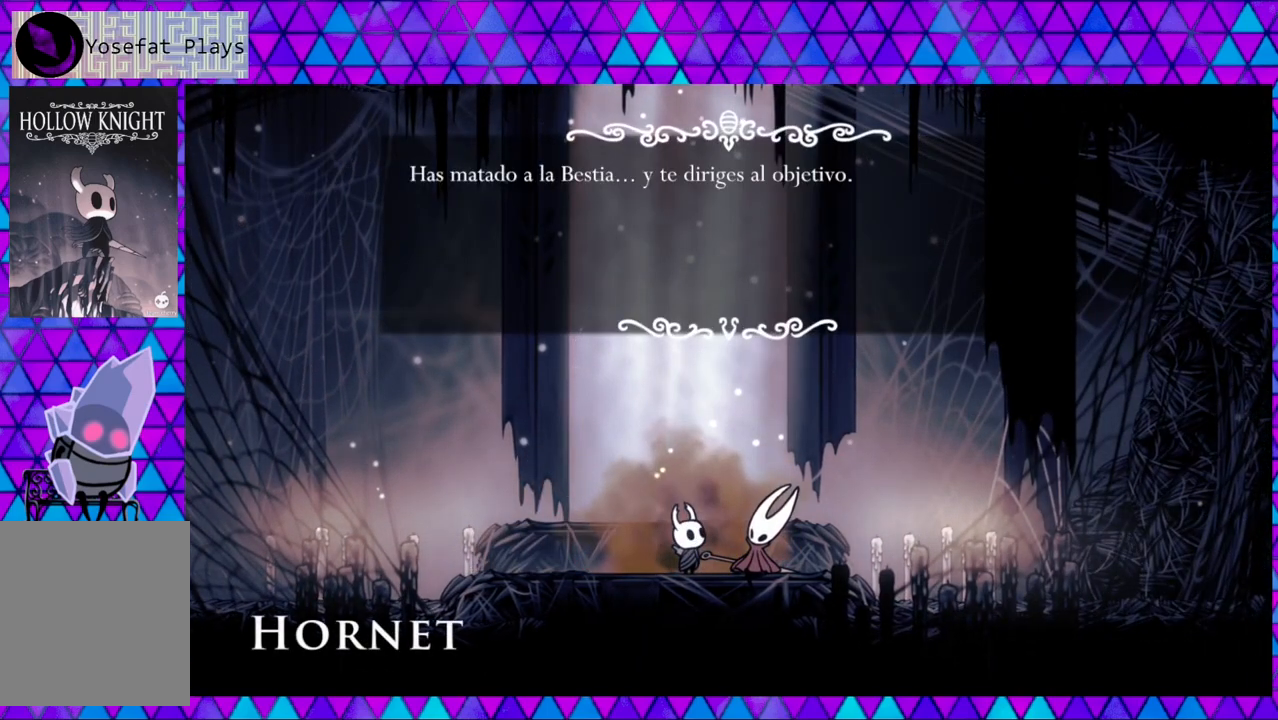
{"buttons": [], "left_stick": "center", "right_stick": "center", "events": [[300, "B", "down"], [450, "B", "up"]]}
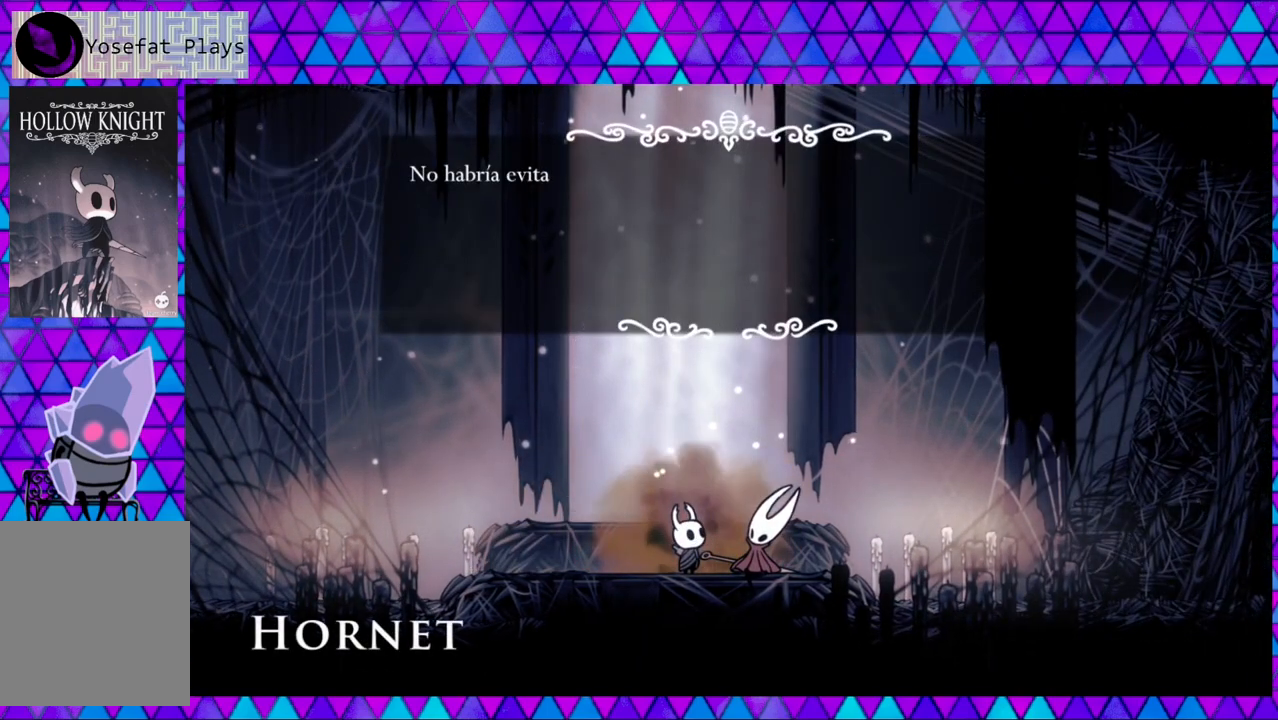
{"buttons": [], "left_stick": "center", "right_stick": "center", "events": []}
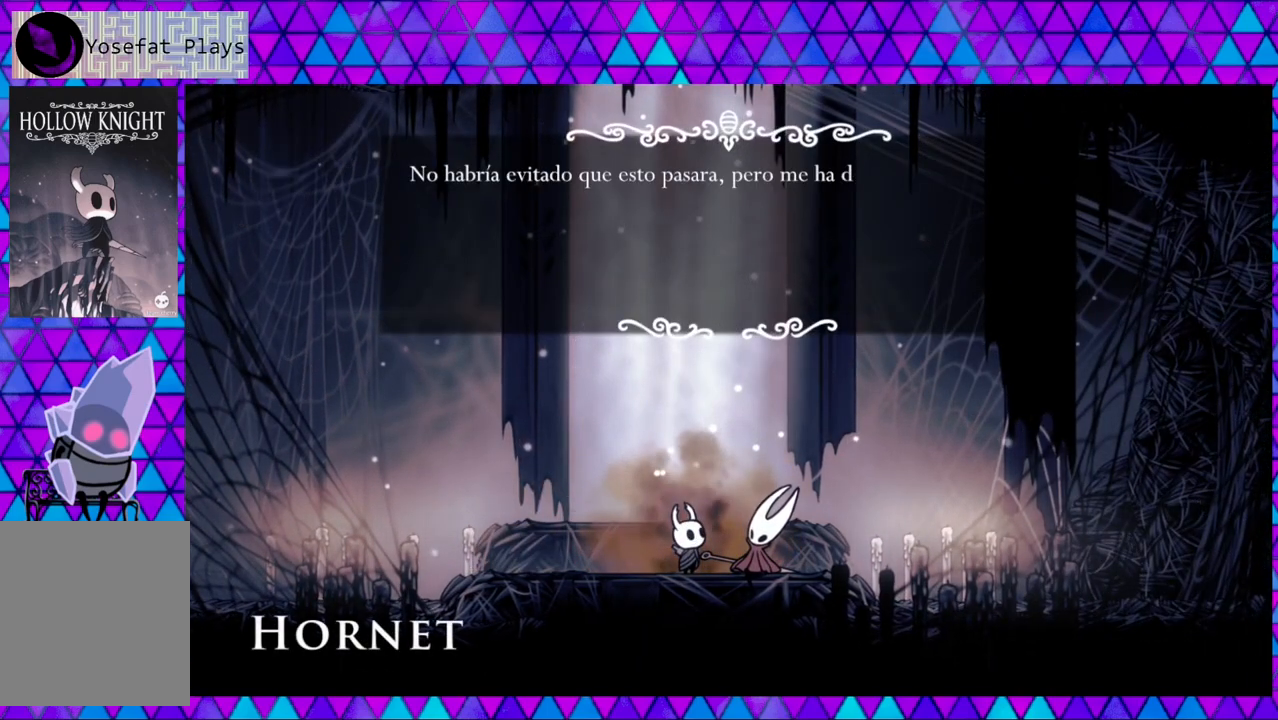
{"buttons": [], "left_stick": "center", "right_stick": "center", "events": []}
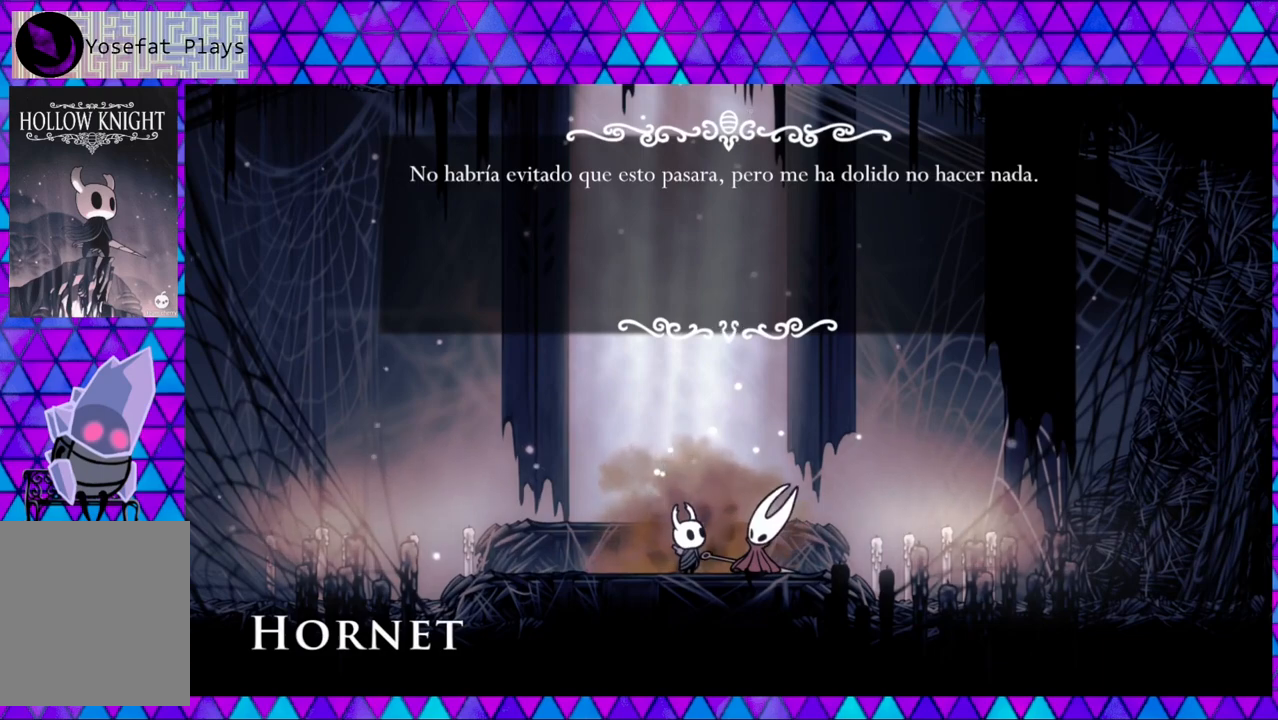
{"buttons": [], "left_stick": "center", "right_stick": "center", "events": []}
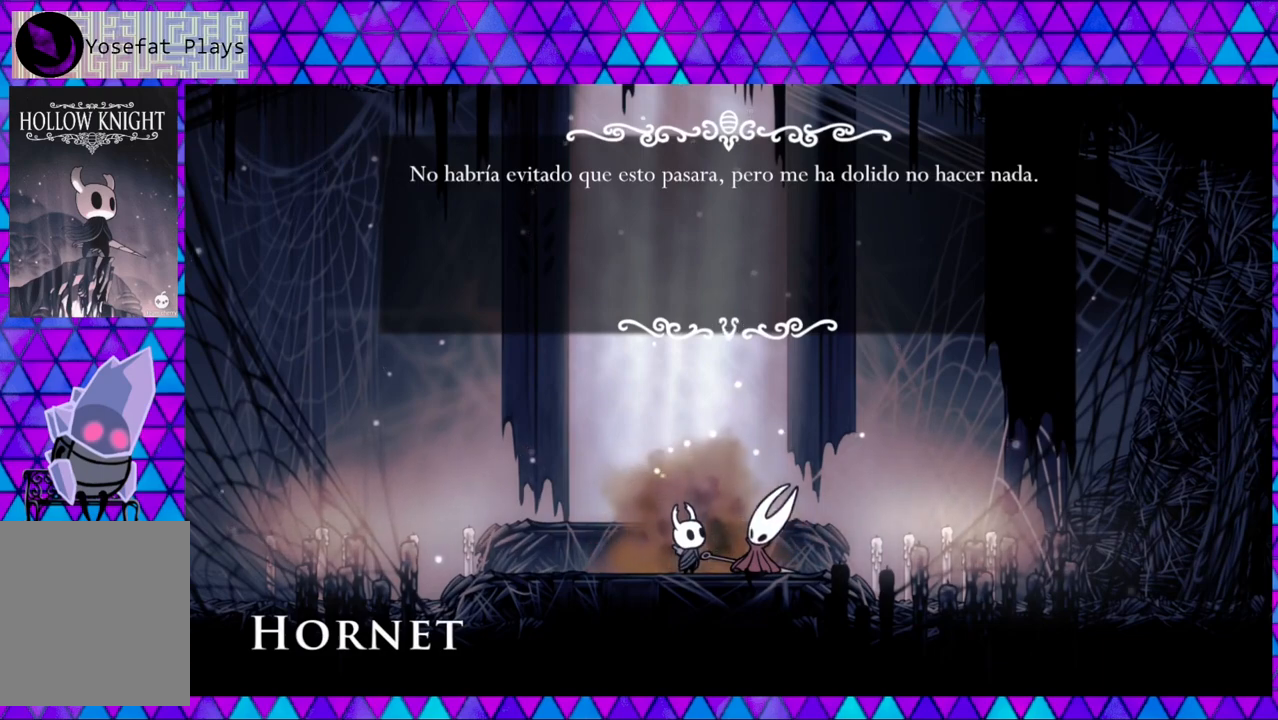
{"buttons": [], "left_stick": "center", "right_stick": "center", "events": []}
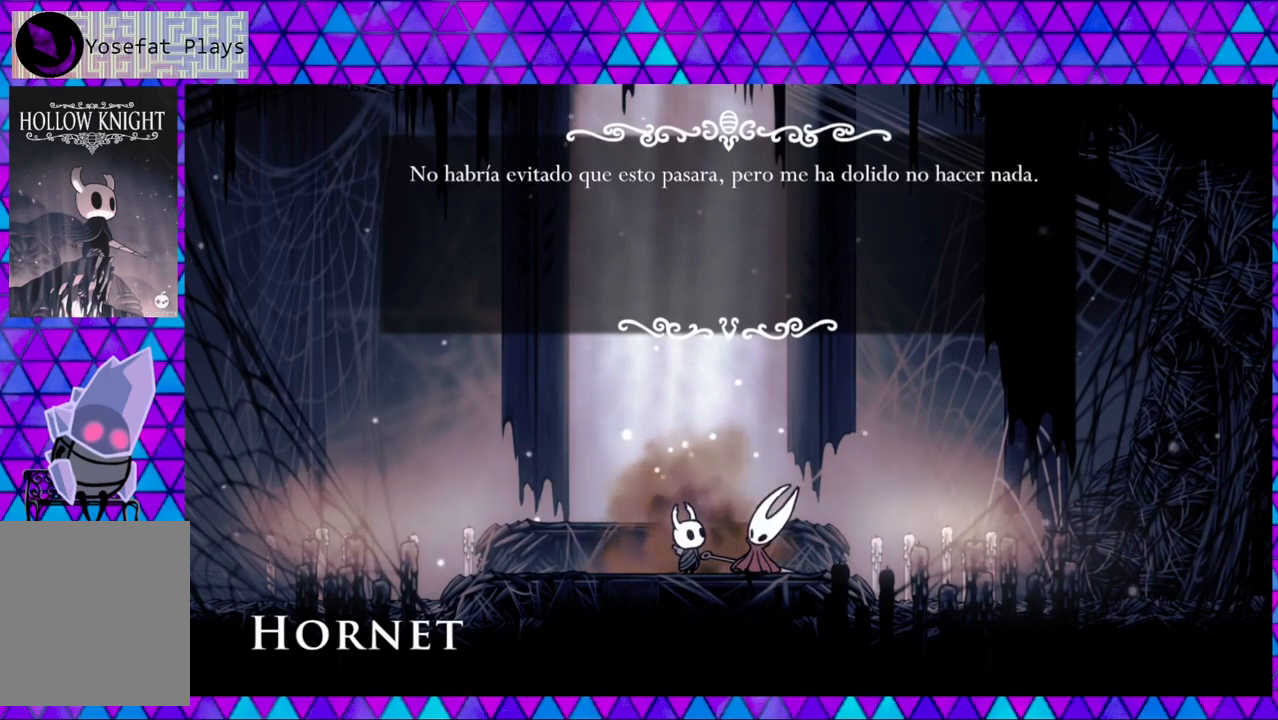
{"buttons": [], "left_stick": "center", "right_stick": "center", "events": []}
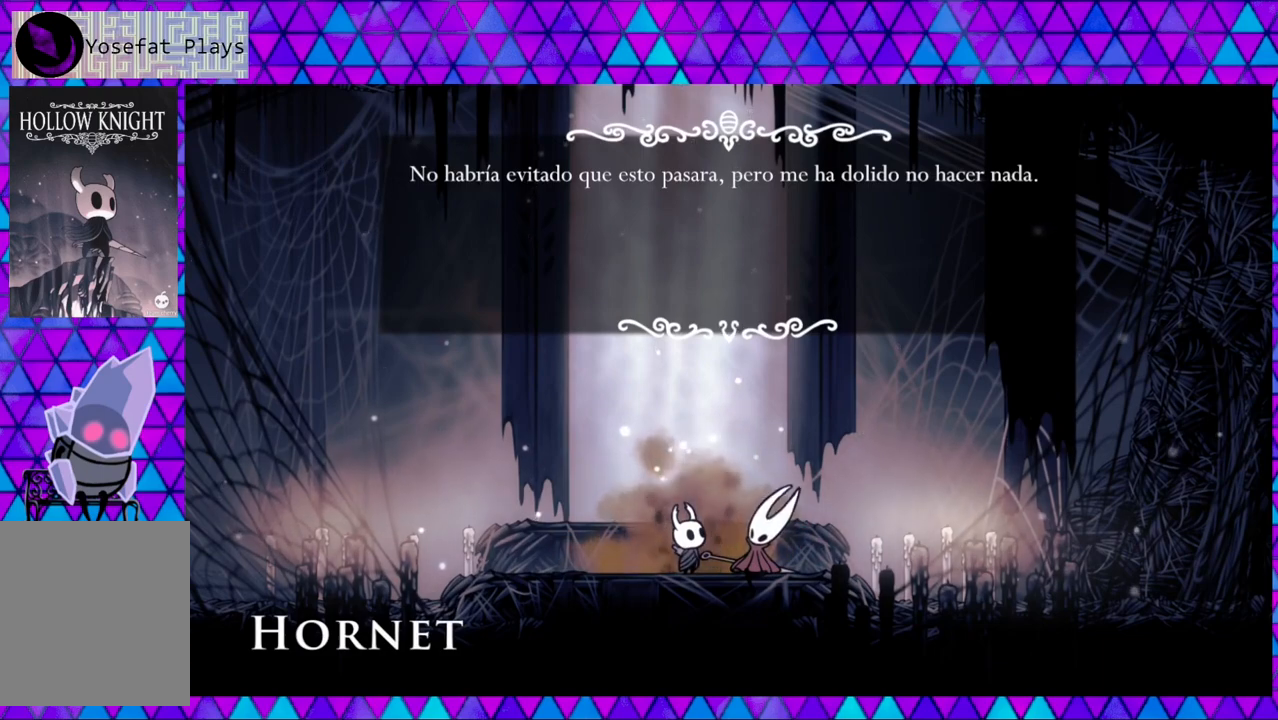
{"buttons": [], "left_stick": "center", "right_stick": "center", "events": []}
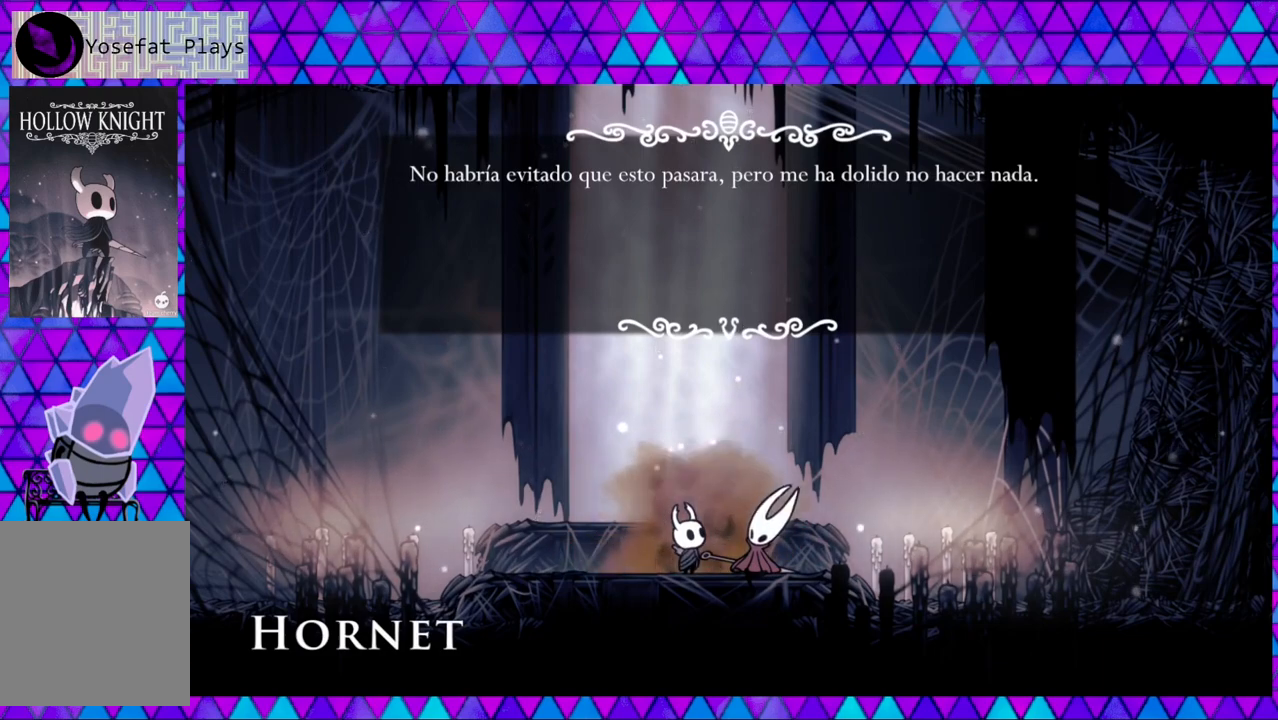
{"buttons": [], "left_stick": "center", "right_stick": "center", "events": []}